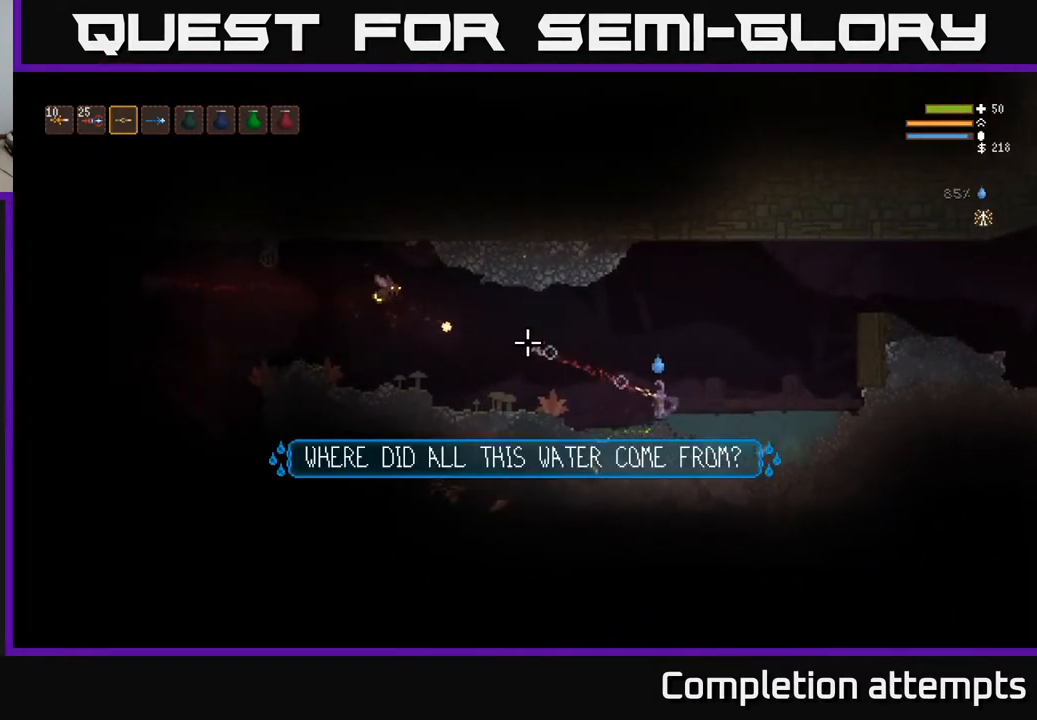
Gameplay with a controller (Xbox layout); each line is a JSON object with the inputs held at the frame after it. "events" lists button and stick changes between this image and that frame as [ms after this image, input, new state], when the widget could be followed in between.
{"buttons": ["L2"], "left_stick": "right", "right_stick": "left", "events": [[117, "left_stick", "right"], [183, "L2", "down"]]}
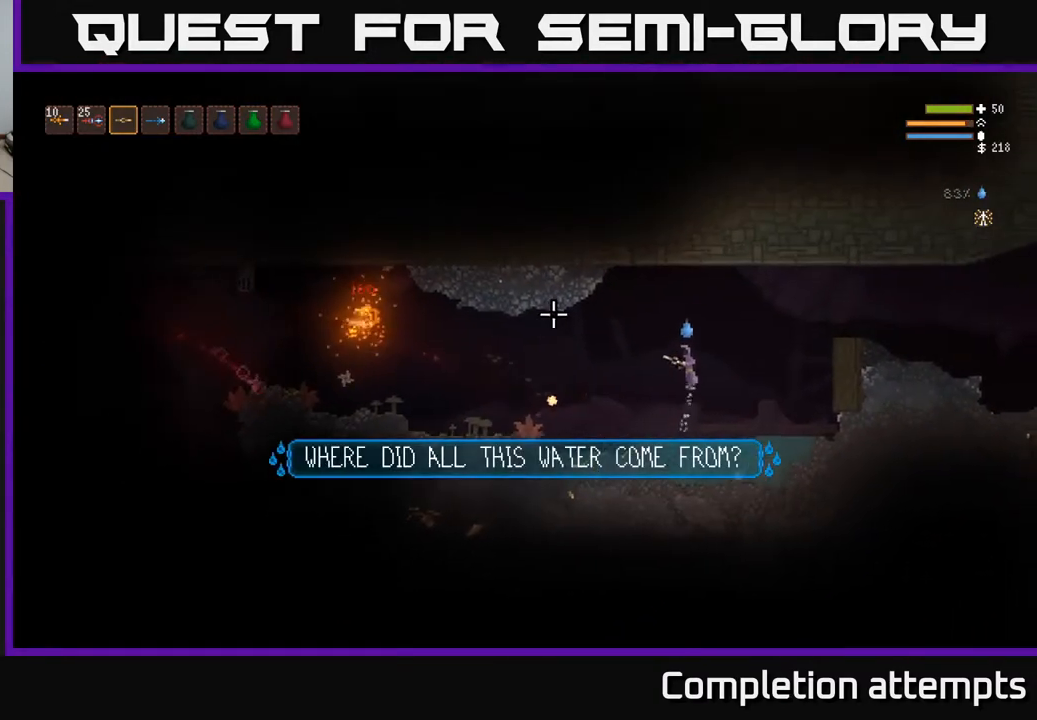
{"buttons": [], "left_stick": "left", "right_stick": "left", "events": [[67, "L2", "up"], [133, "left_stick", "left"], [300, "L2", "down"], [417, "L2", "up"]]}
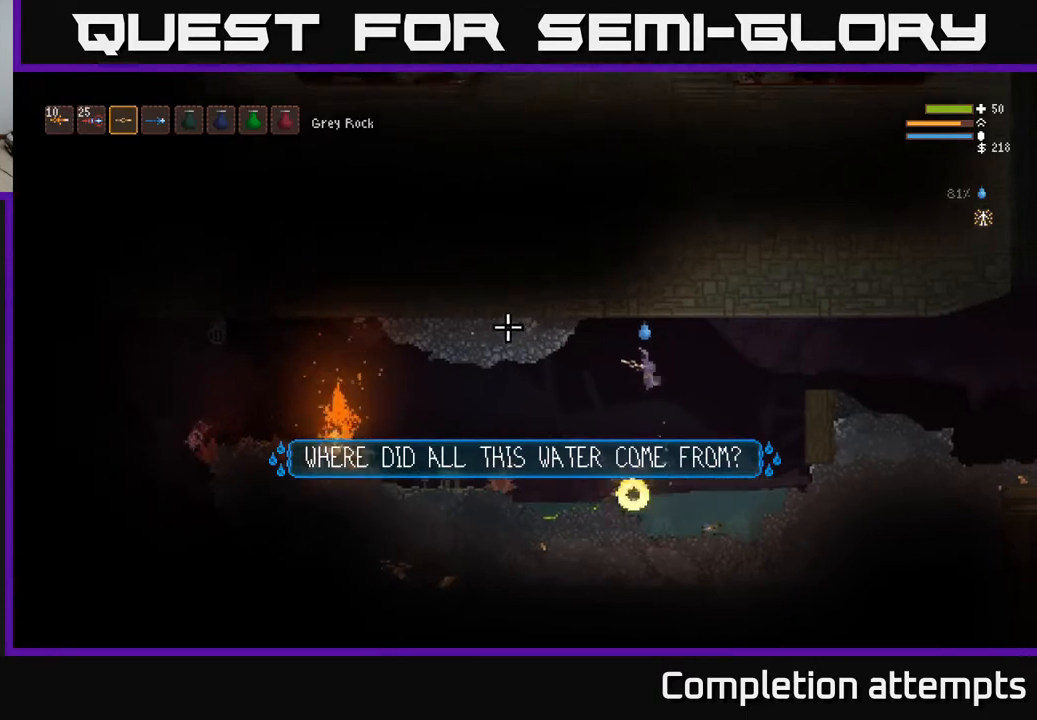
{"buttons": [], "left_stick": "left", "right_stick": "left", "events": []}
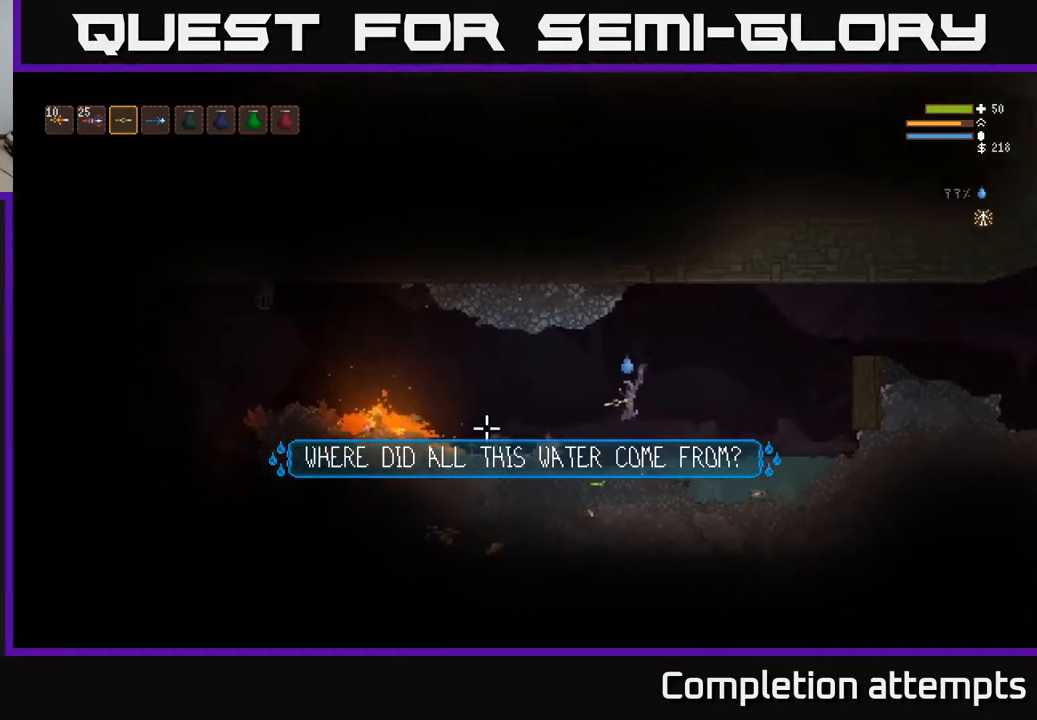
{"buttons": ["L2"], "left_stick": "left", "right_stick": "left", "events": [[283, "L2", "down"]]}
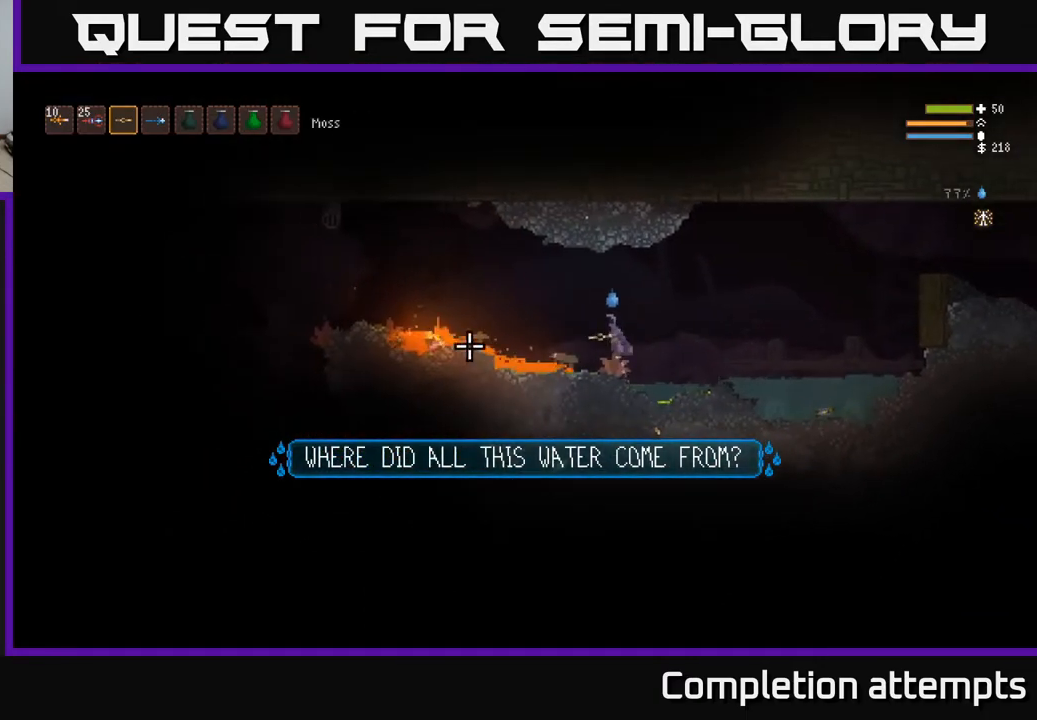
{"buttons": [], "left_stick": "left", "right_stick": "left", "events": [[100, "L2", "up"], [383, "L2", "down"], [500, "L2", "up"]]}
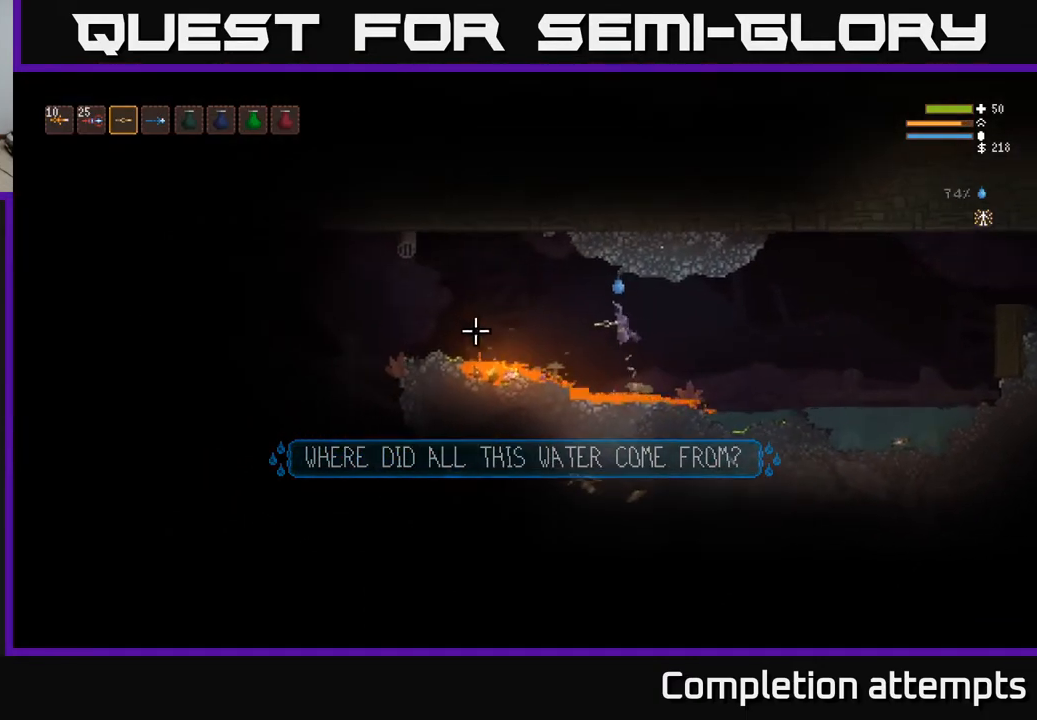
{"buttons": [], "left_stick": "left", "right_stick": "left", "events": [[250, "L2", "down"], [350, "L2", "up"]]}
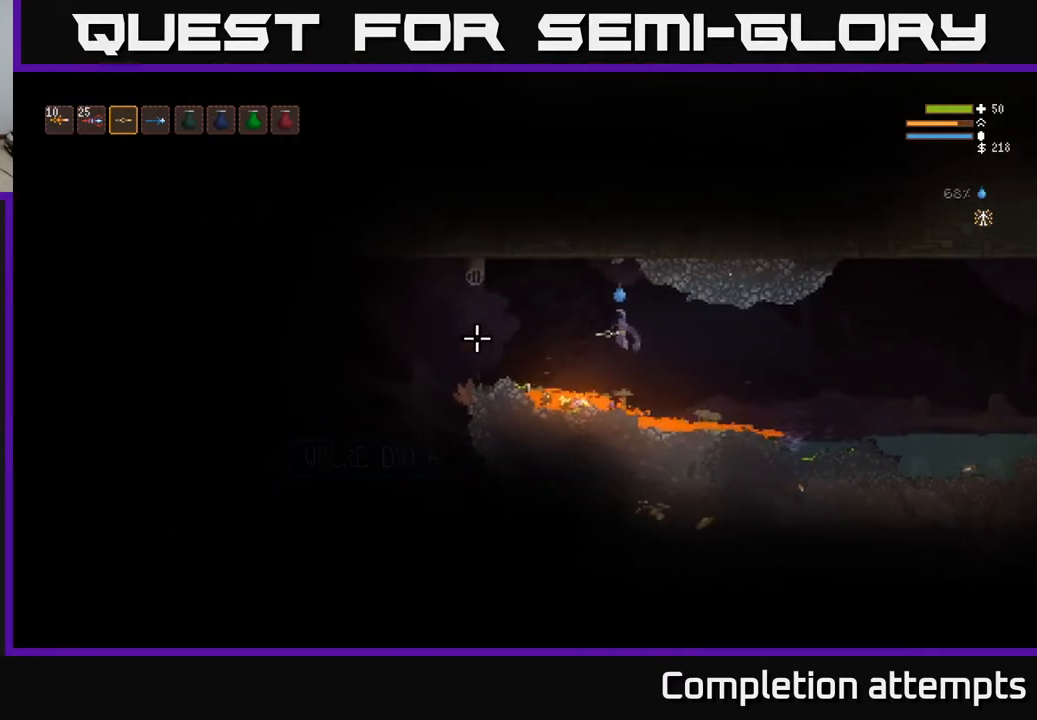
{"buttons": [], "left_stick": "center", "right_stick": "left", "events": [[217, "L2", "down"], [300, "L2", "up"], [400, "left_stick", "center"]]}
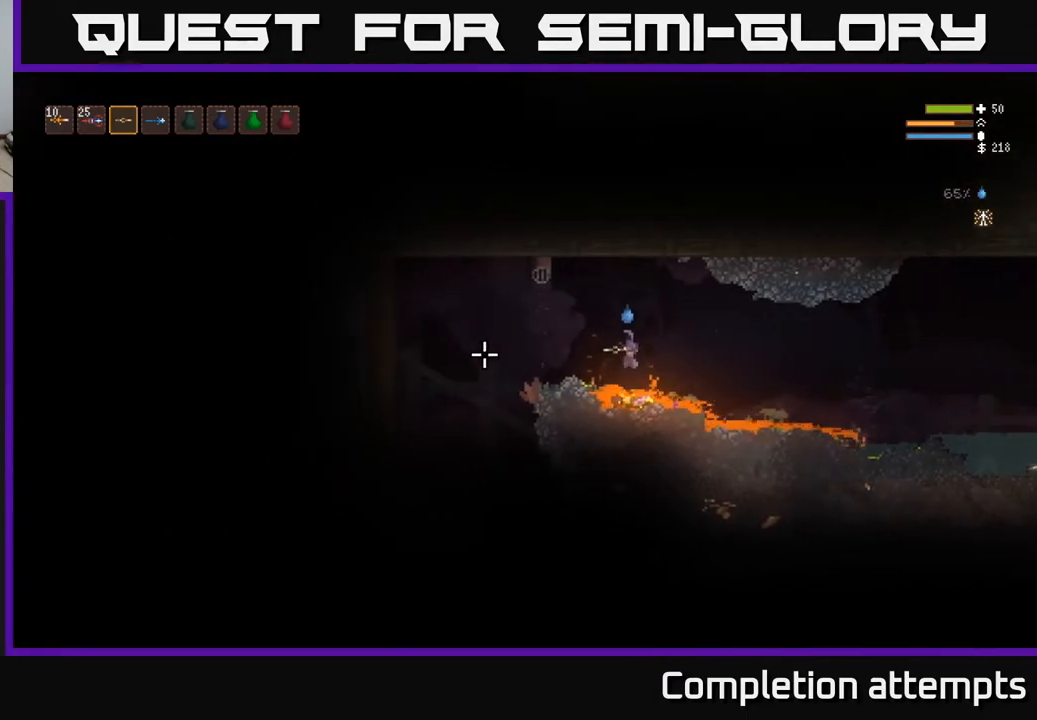
{"buttons": [], "left_stick": "left", "right_stick": "left", "events": [[50, "left_stick", "left"], [100, "L2", "down"], [200, "L2", "up"], [233, "left_stick", "center"], [317, "left_stick", "left"], [367, "L2", "down"], [500, "L2", "up"]]}
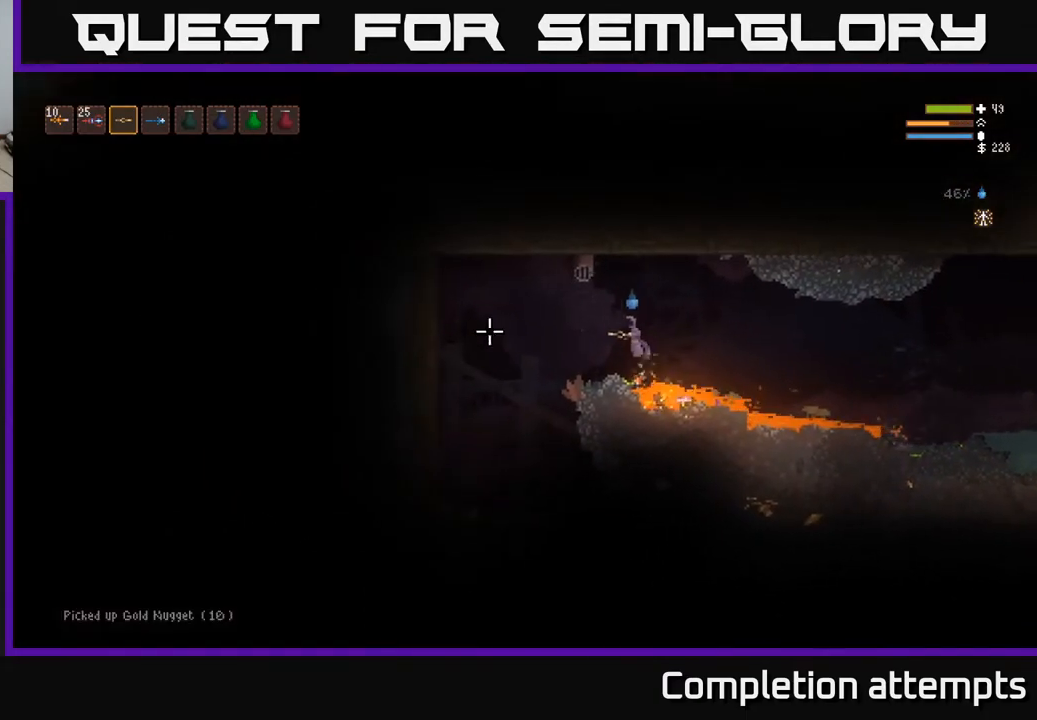
{"buttons": [], "left_stick": "left", "right_stick": "down-left", "events": [[500, "right_stick", "down-left"]]}
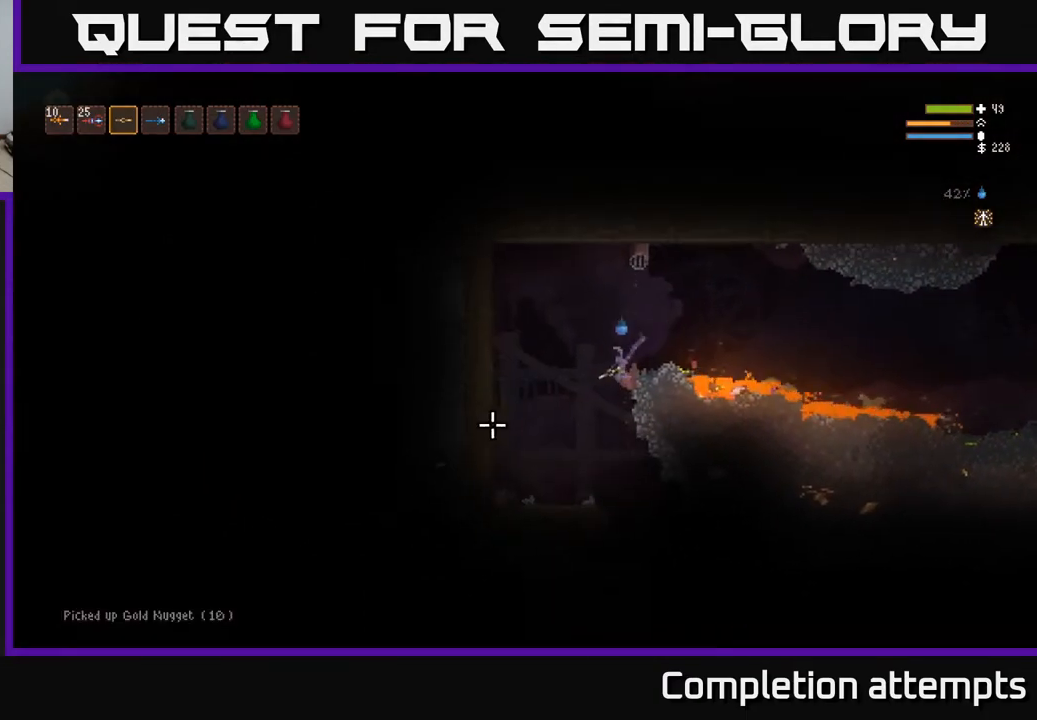
{"buttons": [], "left_stick": "center", "right_stick": "down", "events": [[433, "right_stick", "down"], [483, "left_stick", "center"]]}
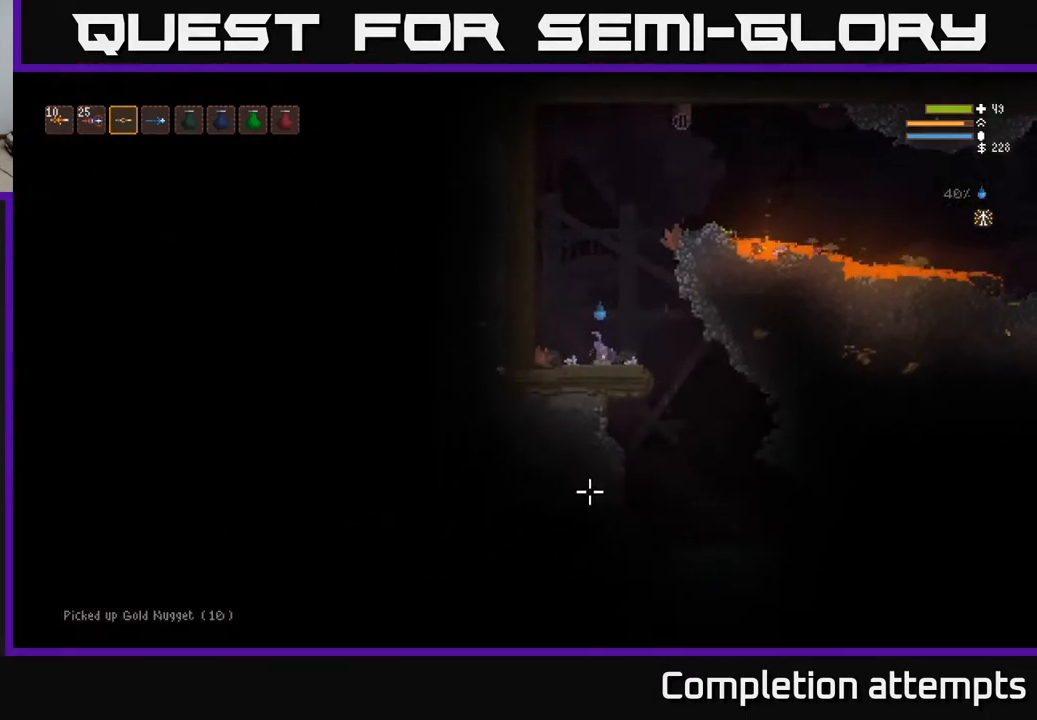
{"buttons": [], "left_stick": "right", "right_stick": "down", "events": [[50, "left_stick", "right"], [150, "L2", "down"], [217, "L2", "up"]]}
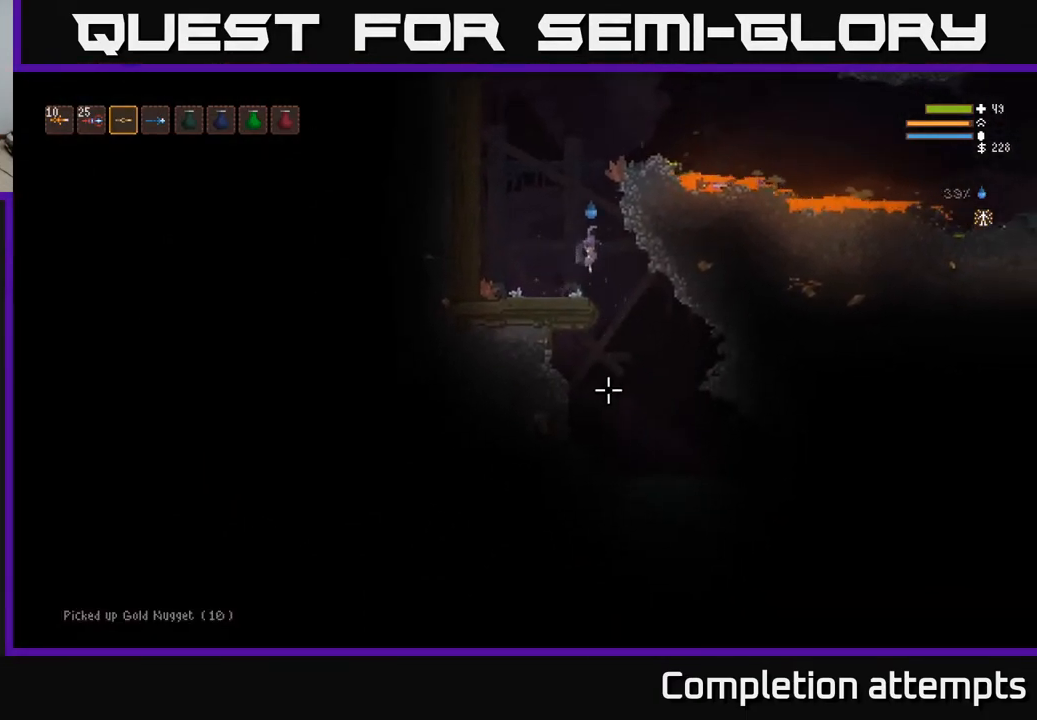
{"buttons": [], "left_stick": "center", "right_stick": "down", "events": [[483, "left_stick", "center"]]}
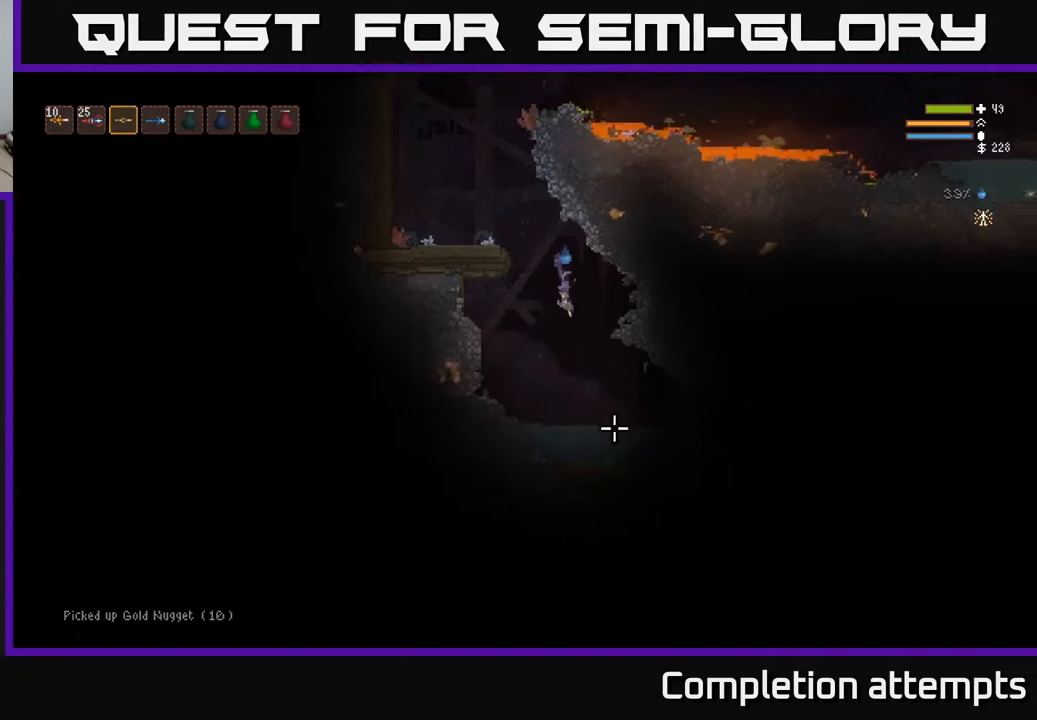
{"buttons": [], "left_stick": "center", "right_stick": "right", "events": [[50, "right_stick", "down-right"], [233, "right_stick", "right"]]}
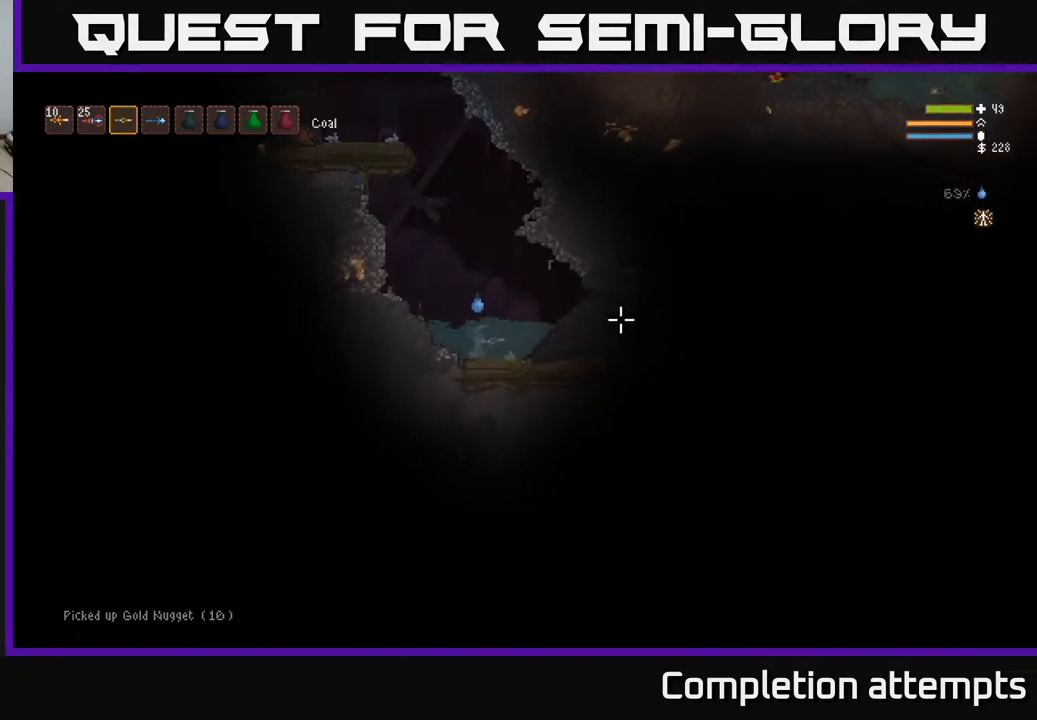
{"buttons": ["L2"], "left_stick": "center", "right_stick": "up-left", "events": [[67, "L2", "down"], [200, "right_stick", "up"], [283, "right_stick", "up-left"]]}
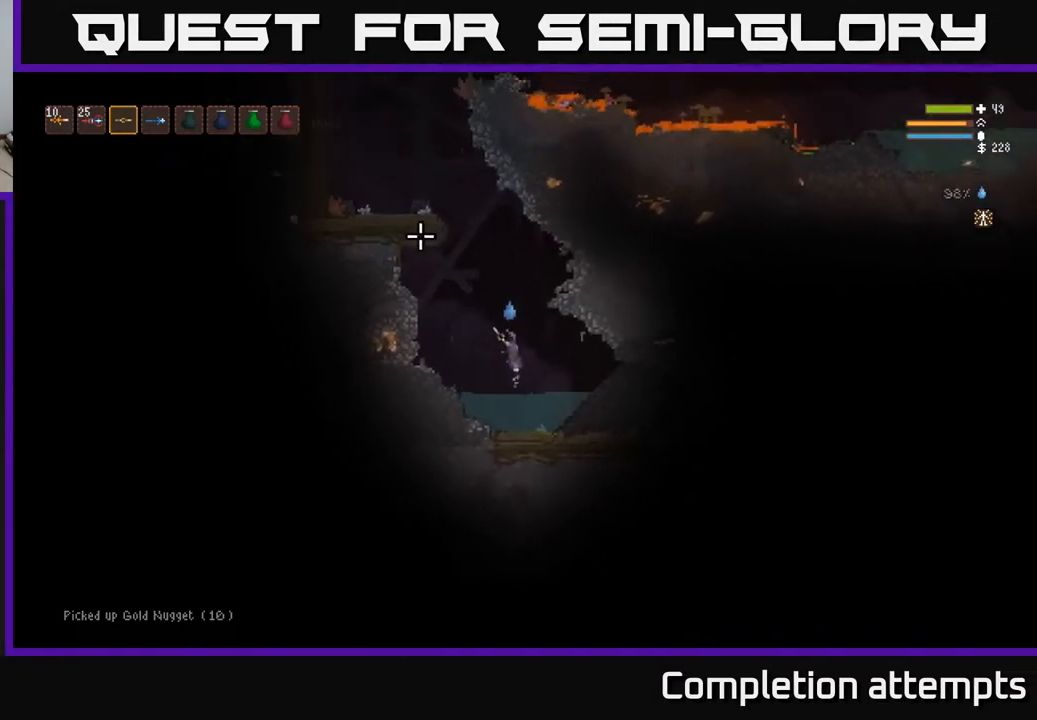
{"buttons": ["L2"], "left_stick": "left", "right_stick": "up-left", "events": [[417, "left_stick", "left"]]}
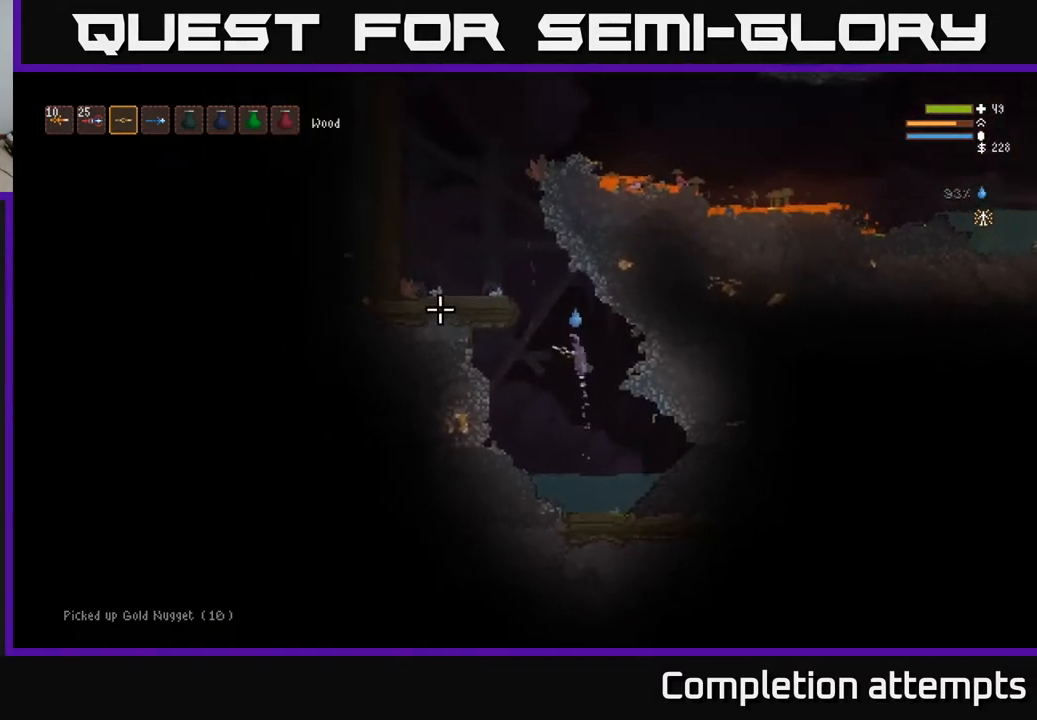
{"buttons": ["L2"], "left_stick": "left", "right_stick": "up-left", "events": []}
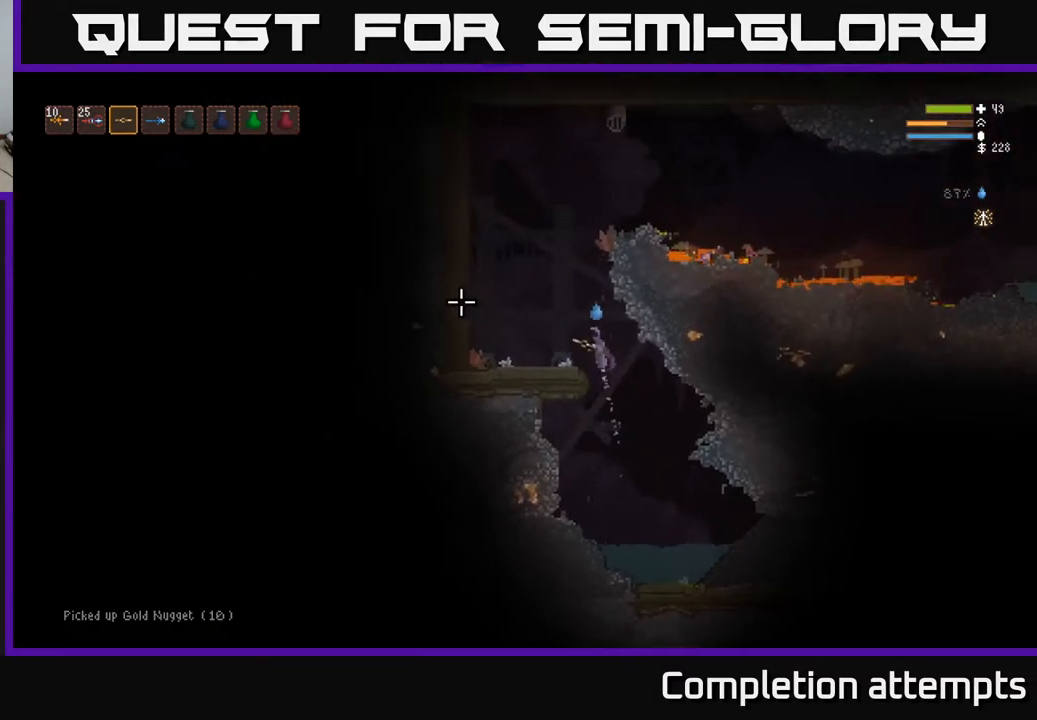
{"buttons": [], "left_stick": "left", "right_stick": "up-left", "events": [[100, "L2", "up"]]}
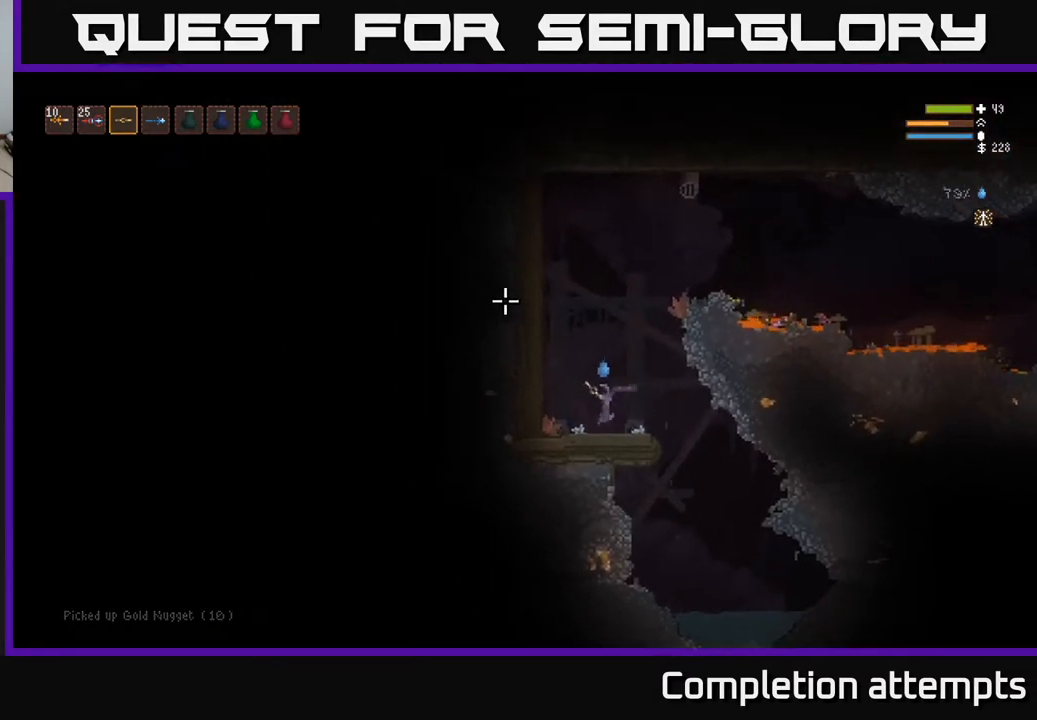
{"buttons": ["L2"], "left_stick": "center", "right_stick": "up-left", "events": [[283, "L2", "down"], [450, "left_stick", "center"]]}
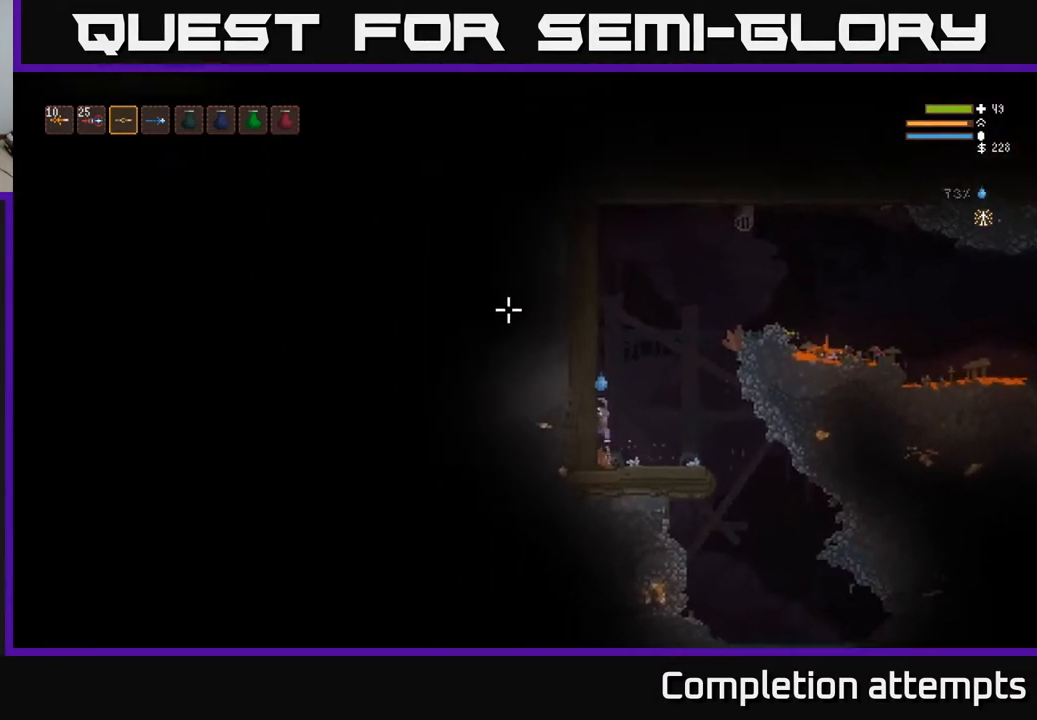
{"buttons": ["L2"], "left_stick": "right", "right_stick": "up-left", "events": [[50, "left_stick", "right"]]}
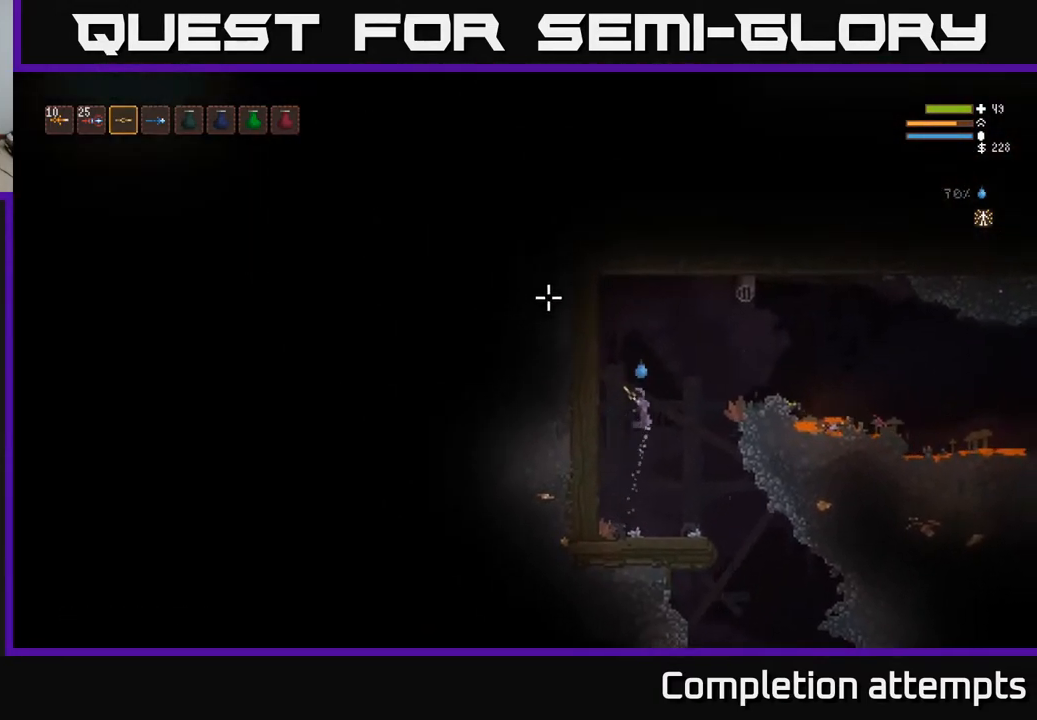
{"buttons": [], "left_stick": "right", "right_stick": "right", "events": [[233, "L2", "up"], [267, "right_stick", "up-right"], [367, "right_stick", "right"]]}
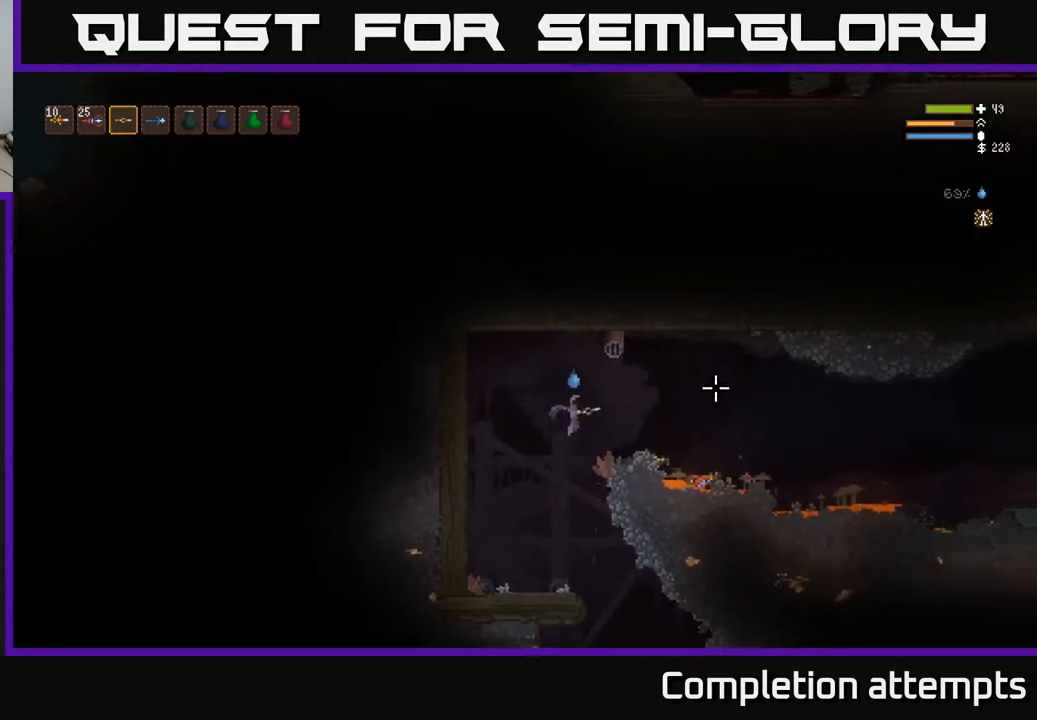
{"buttons": ["L2"], "left_stick": "right", "right_stick": "right", "events": [[450, "L2", "down"]]}
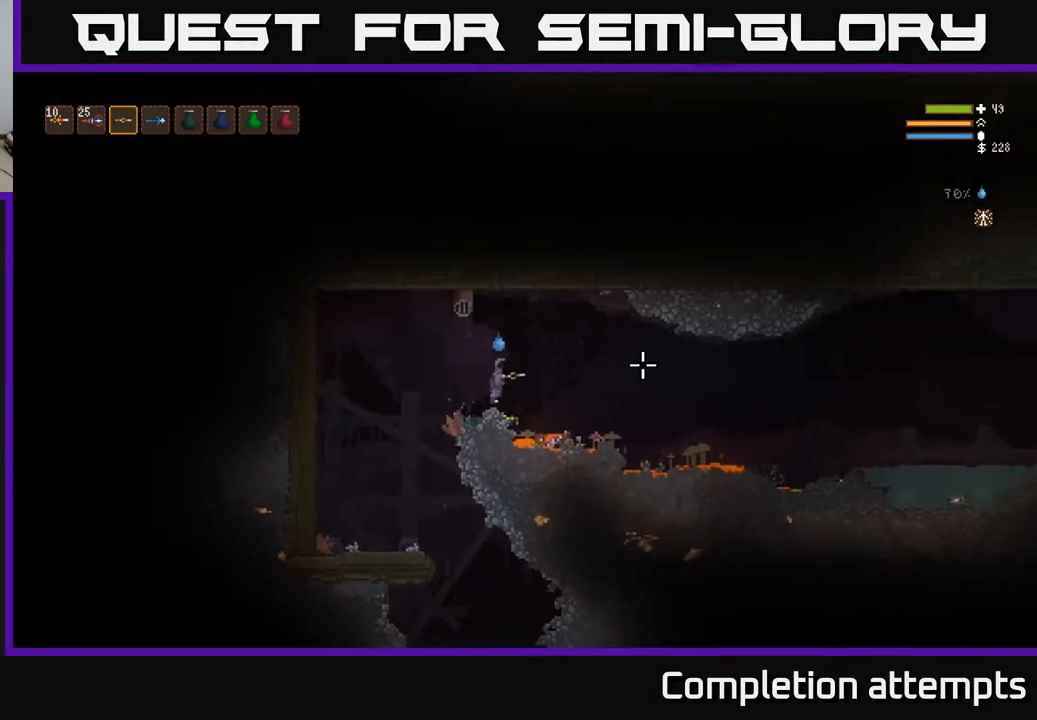
{"buttons": [], "left_stick": "right", "right_stick": "right", "events": [[83, "L2", "up"]]}
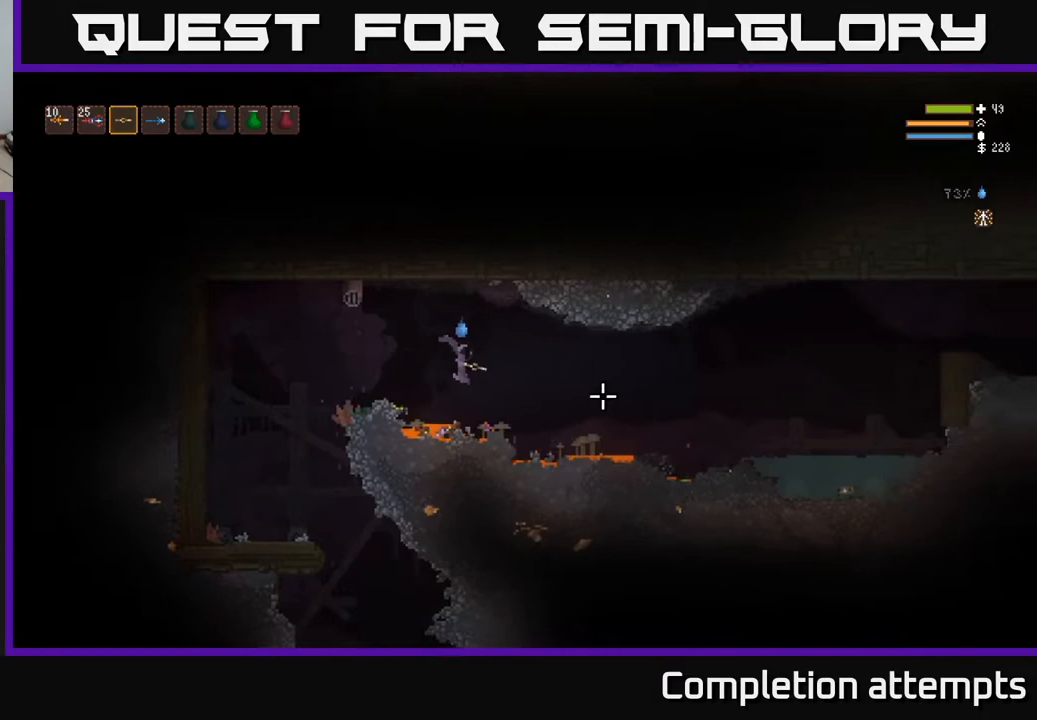
{"buttons": [], "left_stick": "right", "right_stick": "right", "events": [[17, "L2", "down"], [117, "L2", "up"], [383, "L2", "down"], [467, "L2", "up"]]}
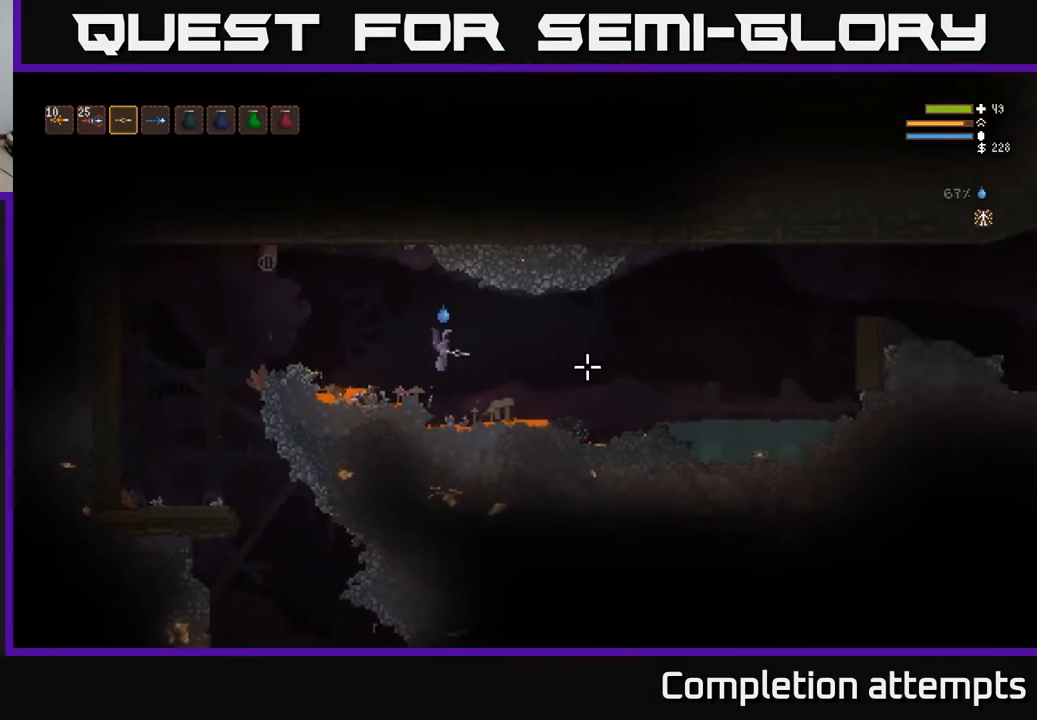
{"buttons": [], "left_stick": "right", "right_stick": "right", "events": [[150, "L2", "down"], [233, "L2", "up"]]}
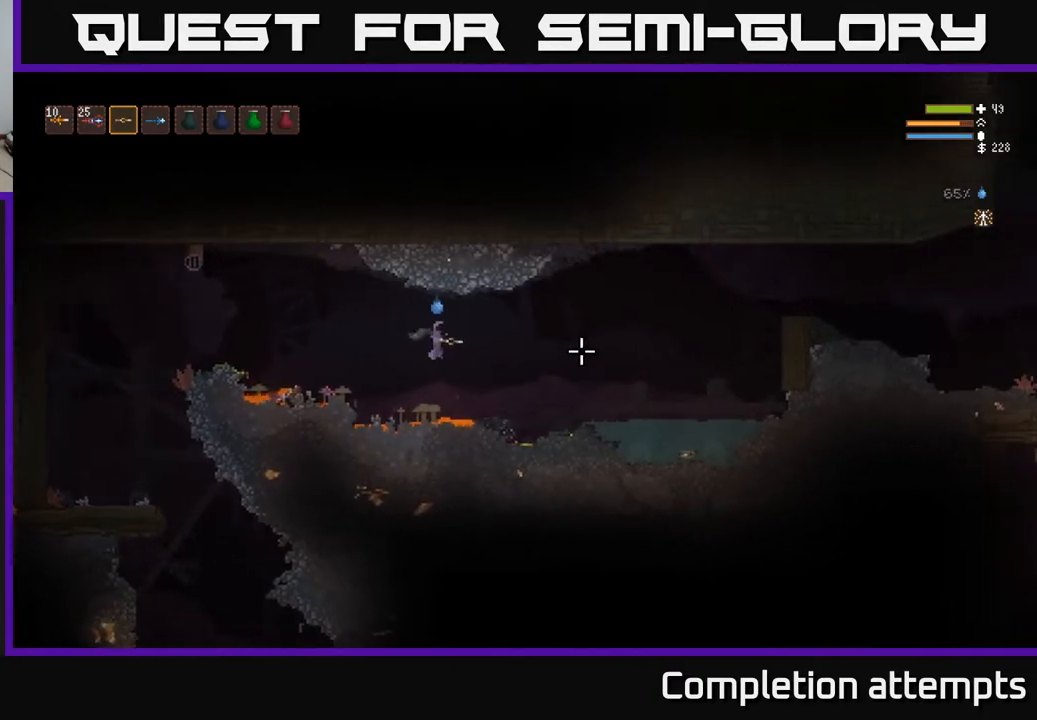
{"buttons": [], "left_stick": "right", "right_stick": "right", "events": [[33, "L2", "down"], [117, "L2", "up"], [400, "L2", "down"], [500, "L2", "up"]]}
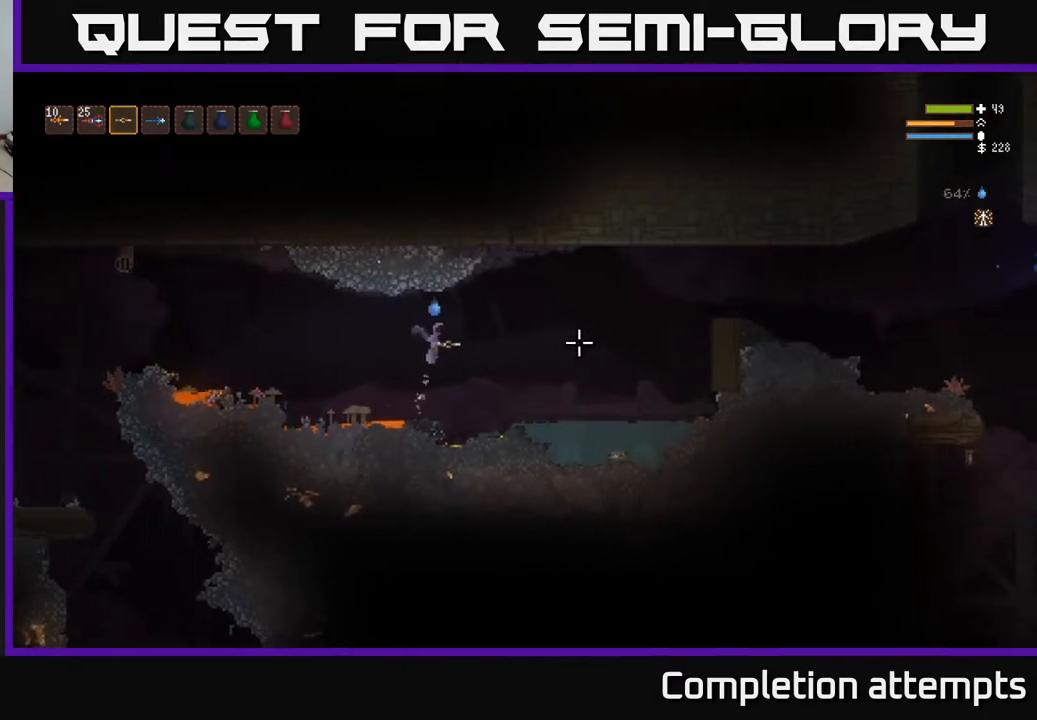
{"buttons": [], "left_stick": "right", "right_stick": "right", "events": []}
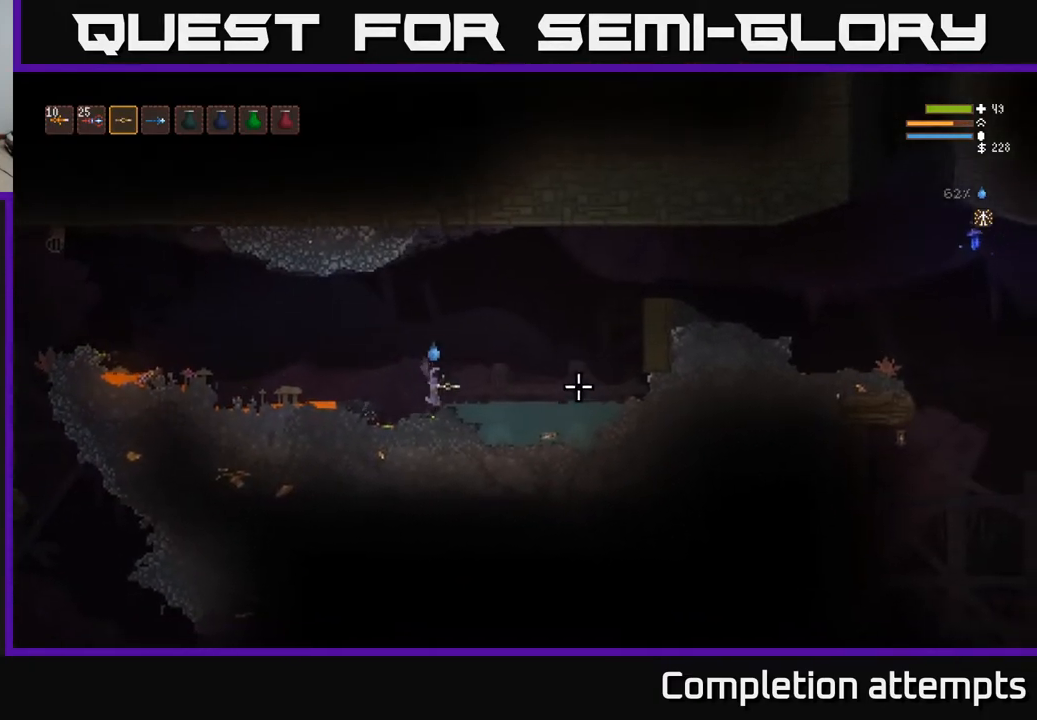
{"buttons": [], "left_stick": "right", "right_stick": "right", "events": []}
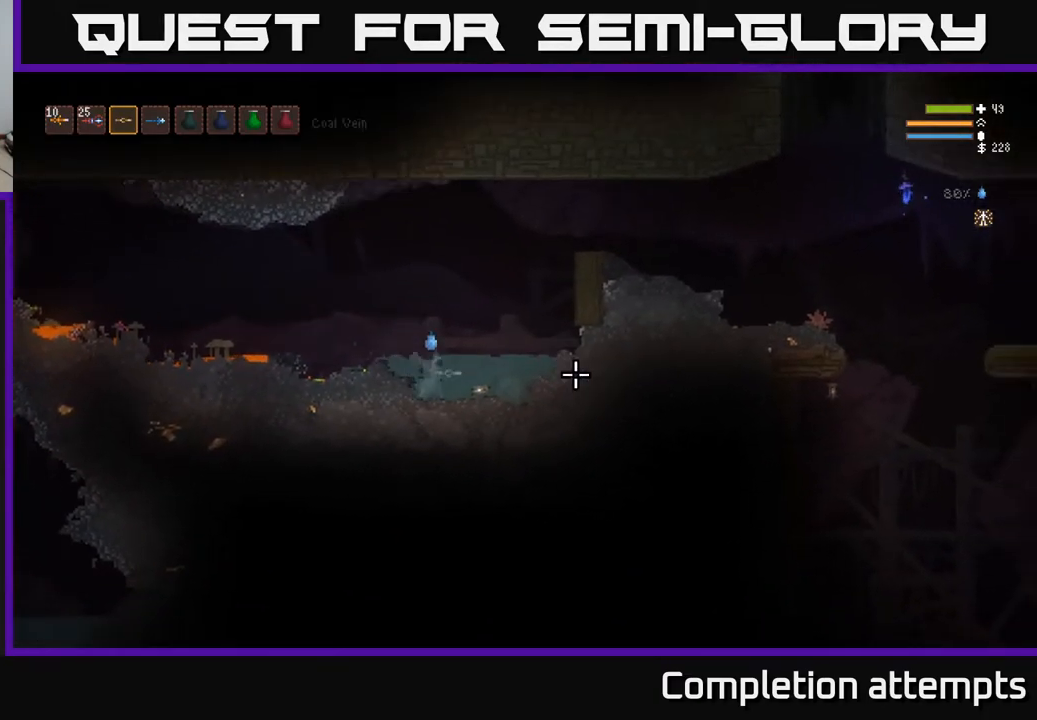
{"buttons": ["L2"], "left_stick": "right", "right_stick": "right", "events": [[83, "L2", "down"]]}
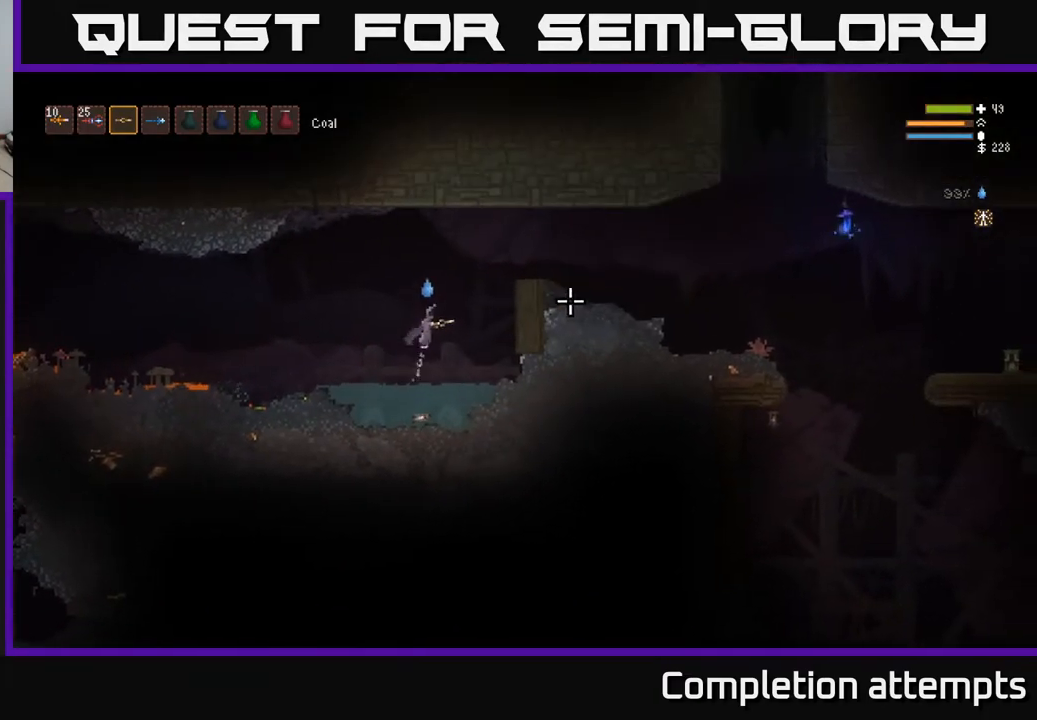
{"buttons": ["L2"], "left_stick": "right", "right_stick": "right", "events": []}
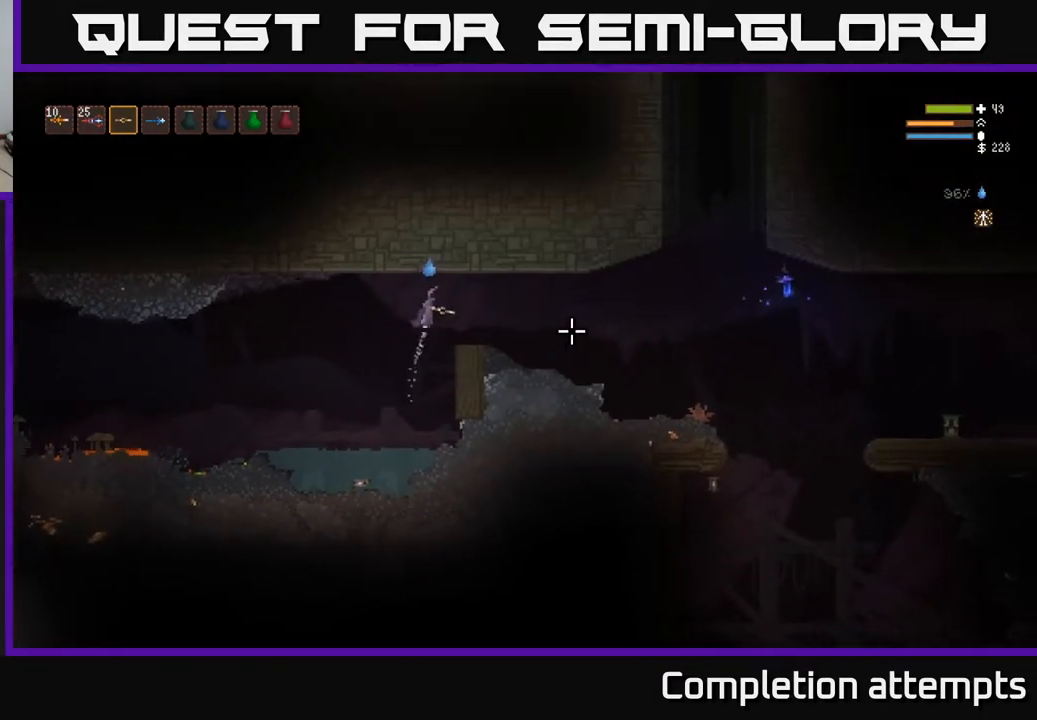
{"buttons": [], "left_stick": "right", "right_stick": "right", "events": [[33, "L2", "up"], [167, "R2", "down"], [283, "R2", "up"]]}